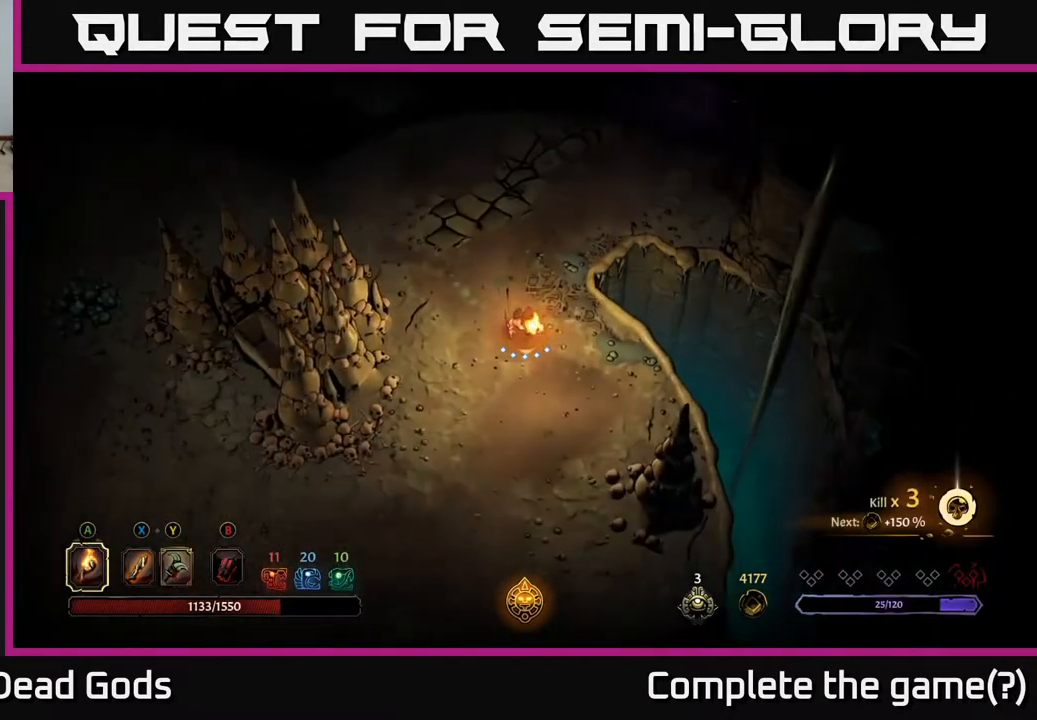
Gameplay with a controller (Xbox layout); each line is a JSON object with the inputs held at the frame after it. "events" lists button and stick changes between this image and that frame as [ms after this image, input, new state], when the widget could be followed in between.
{"buttons": [], "left_stick": "down", "right_stick": "center", "events": []}
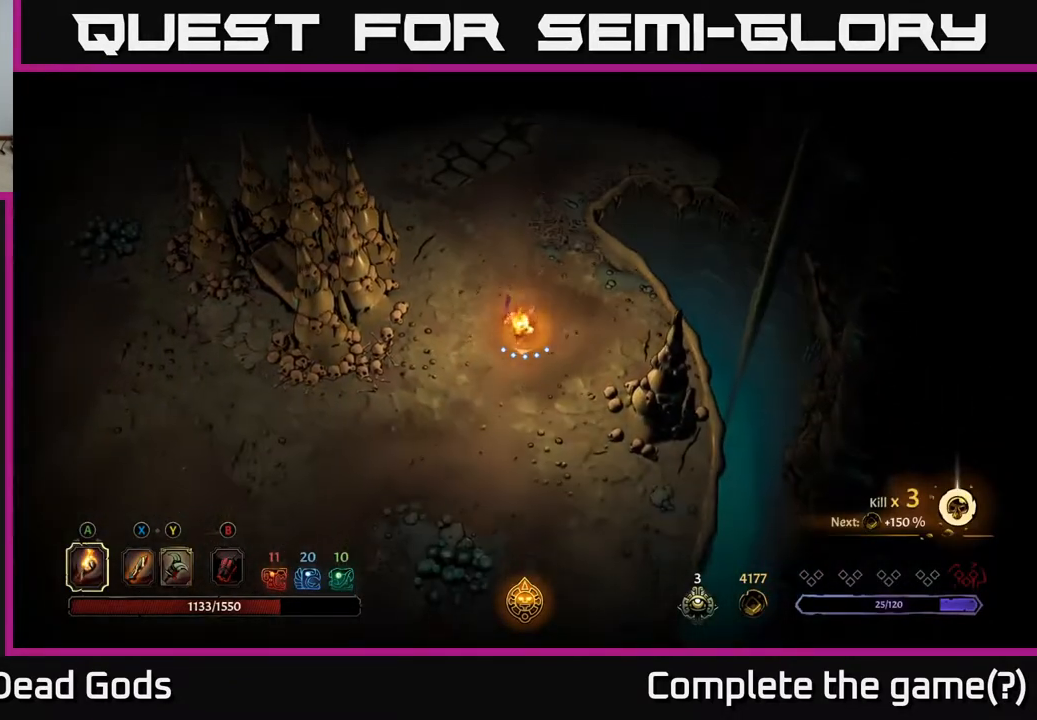
{"buttons": [], "left_stick": "down", "right_stick": "center", "events": []}
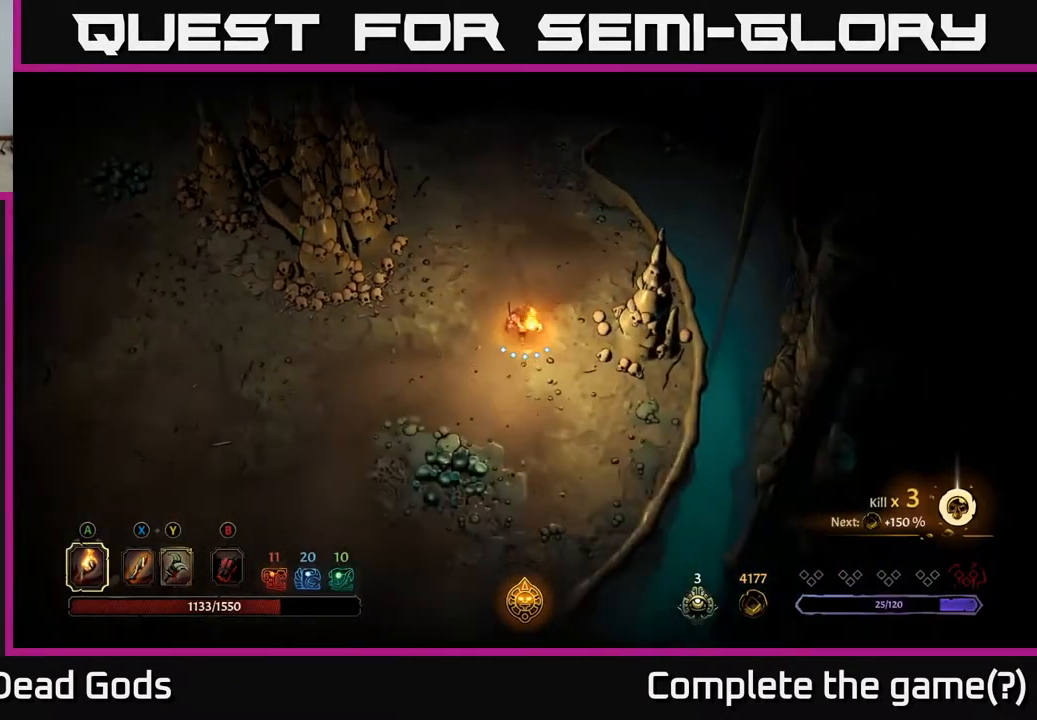
{"buttons": [], "left_stick": "down", "right_stick": "center", "events": []}
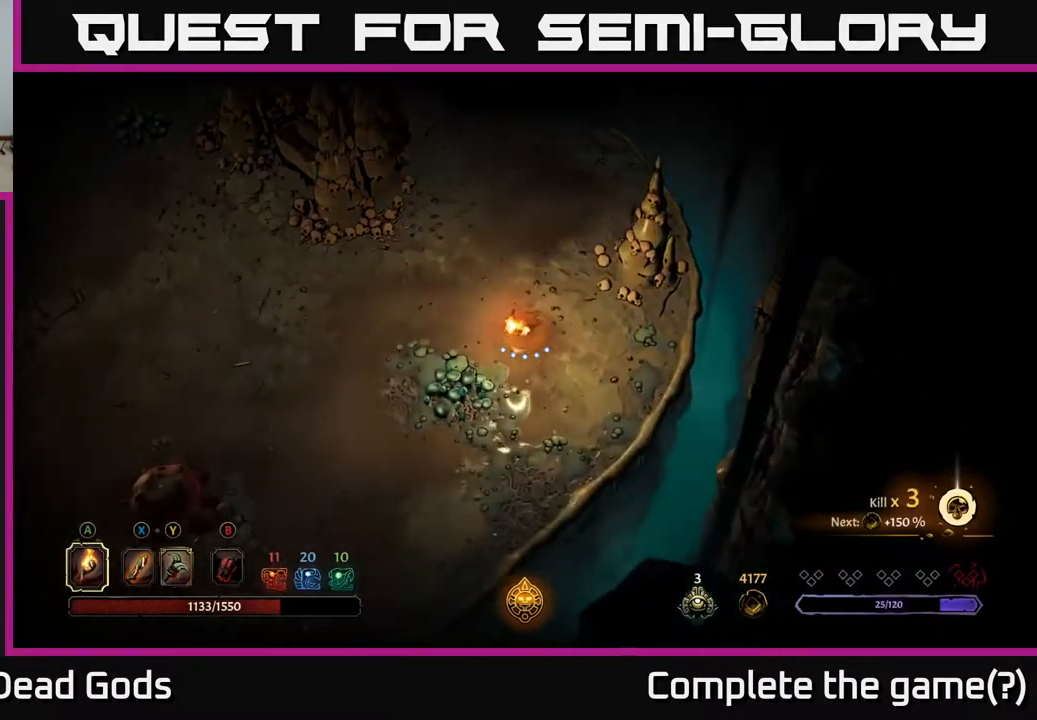
{"buttons": [], "left_stick": "up", "right_stick": "center", "events": [[350, "left_stick", "up"]]}
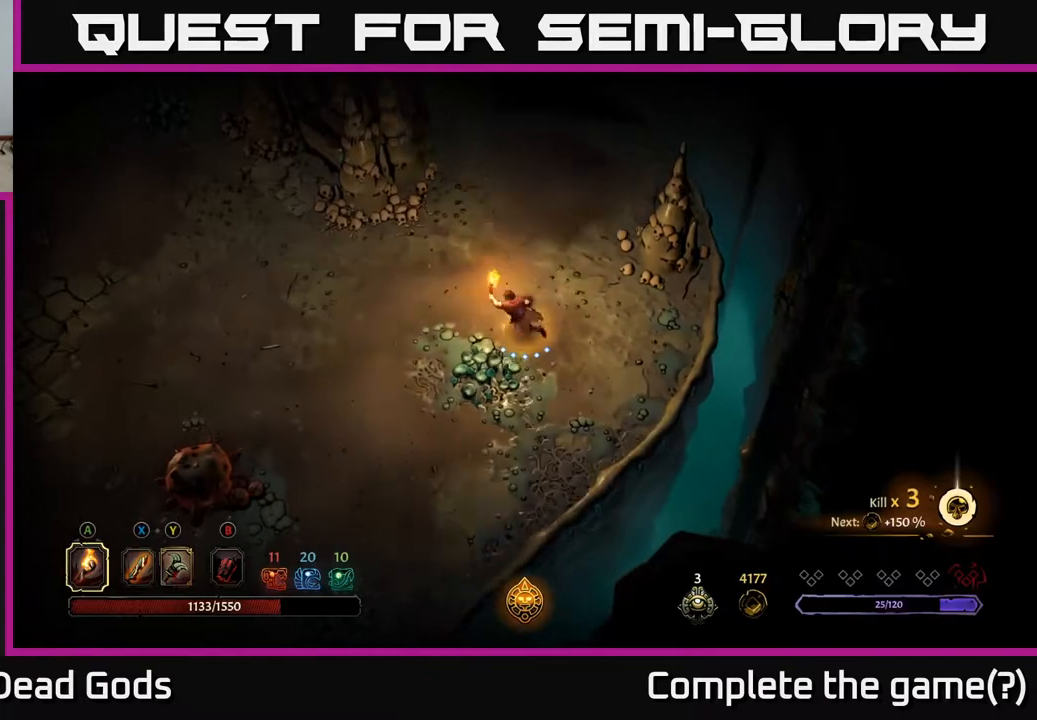
{"buttons": [], "left_stick": "up", "right_stick": "center", "events": []}
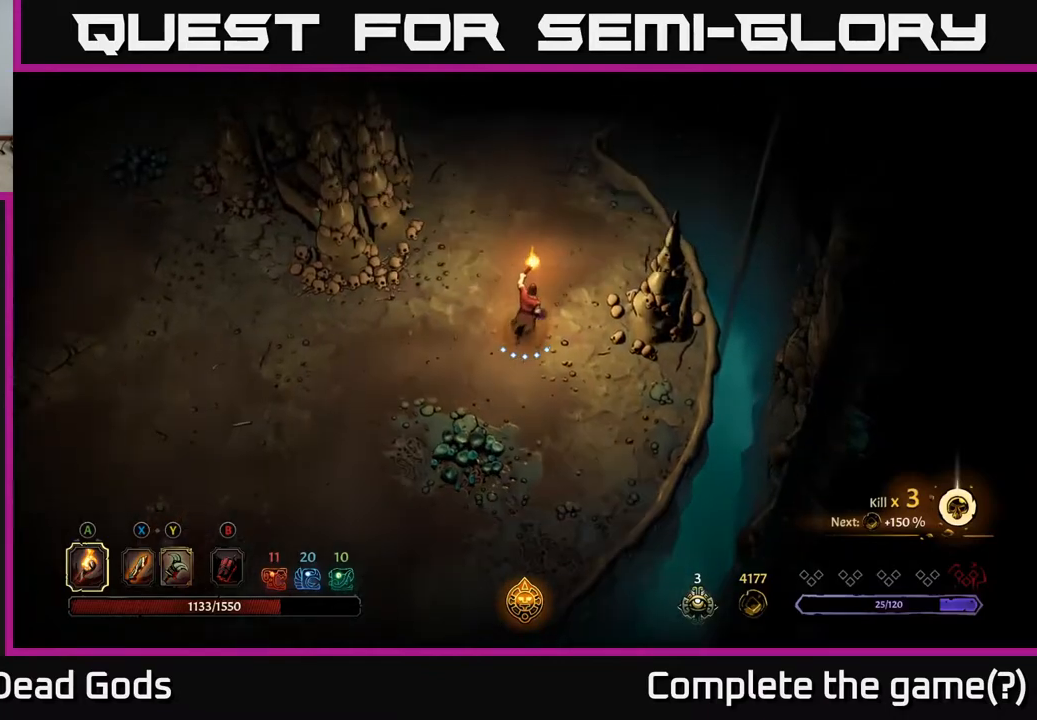
{"buttons": [], "left_stick": "up", "right_stick": "center", "events": []}
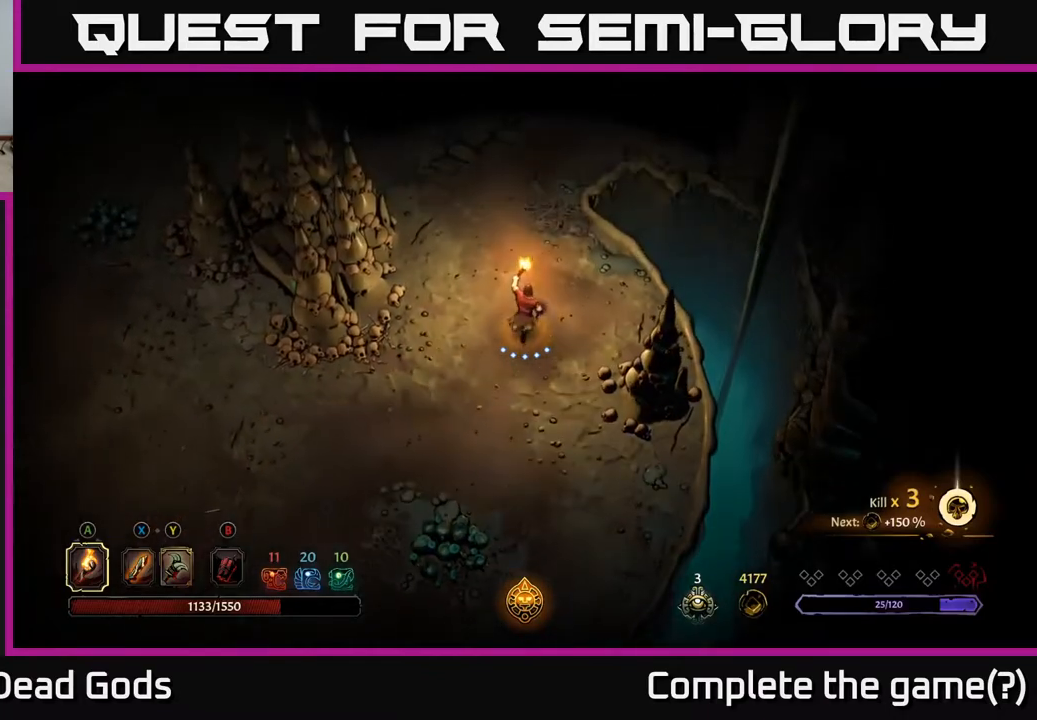
{"buttons": [], "left_stick": "up", "right_stick": "center", "events": [[117, "R2", "down"], [333, "R2", "up"]]}
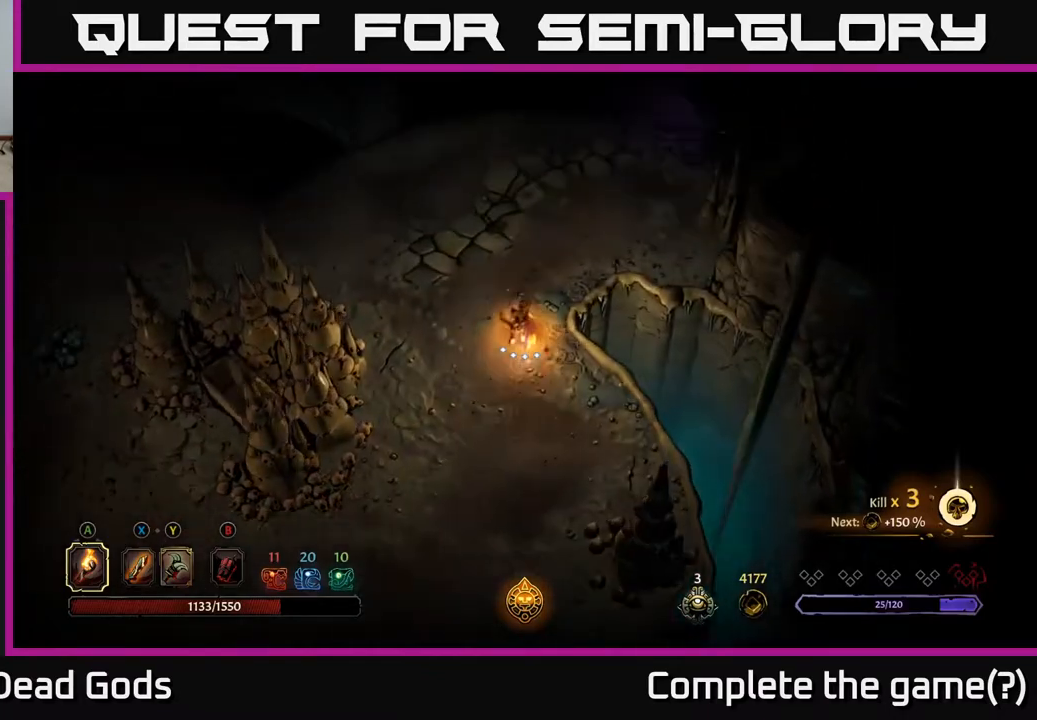
{"buttons": [], "left_stick": "up", "right_stick": "center", "events": []}
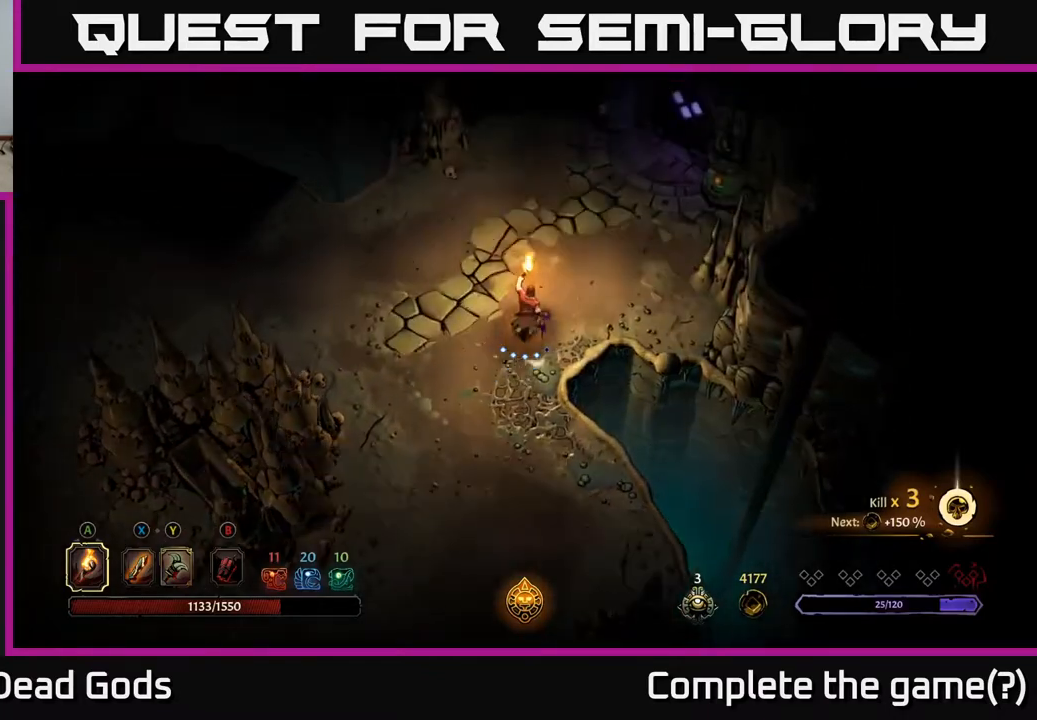
{"buttons": [], "left_stick": "up", "right_stick": "center", "events": []}
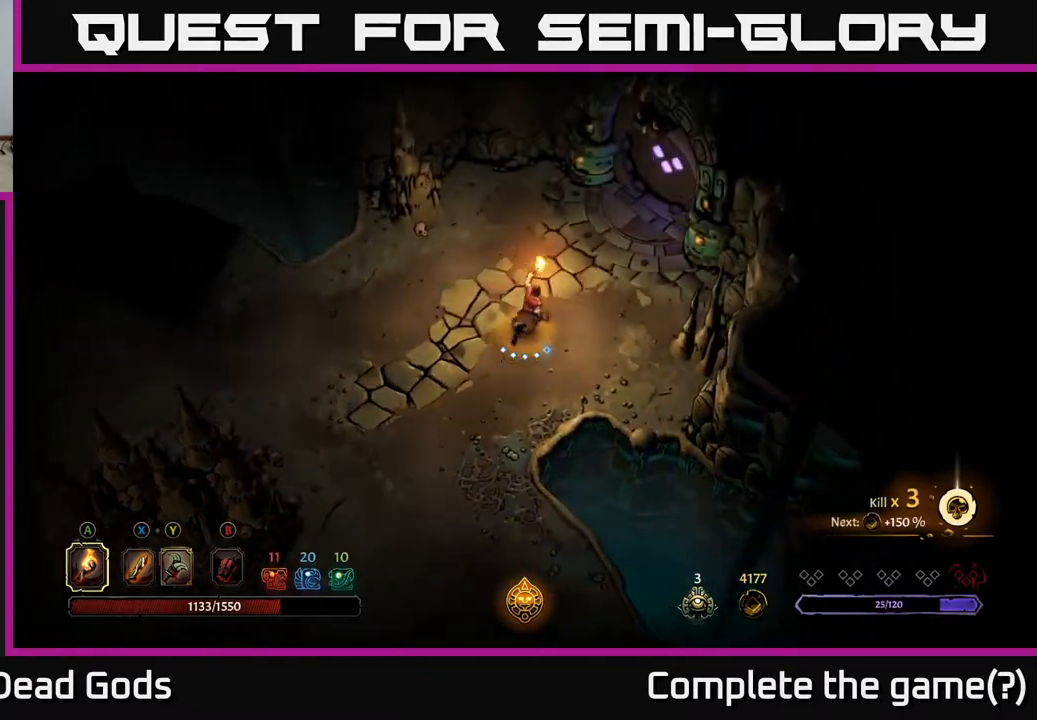
{"buttons": [], "left_stick": "up-right", "right_stick": "center", "events": [[433, "left_stick", "up-right"]]}
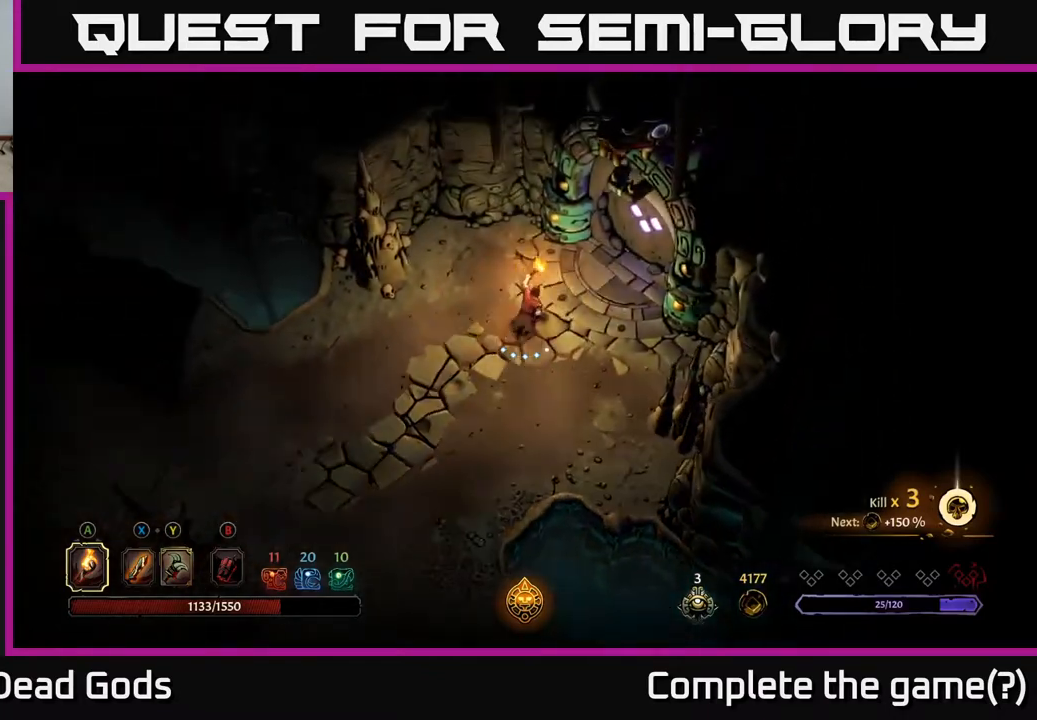
{"buttons": [], "left_stick": "up-right", "right_stick": "center", "events": []}
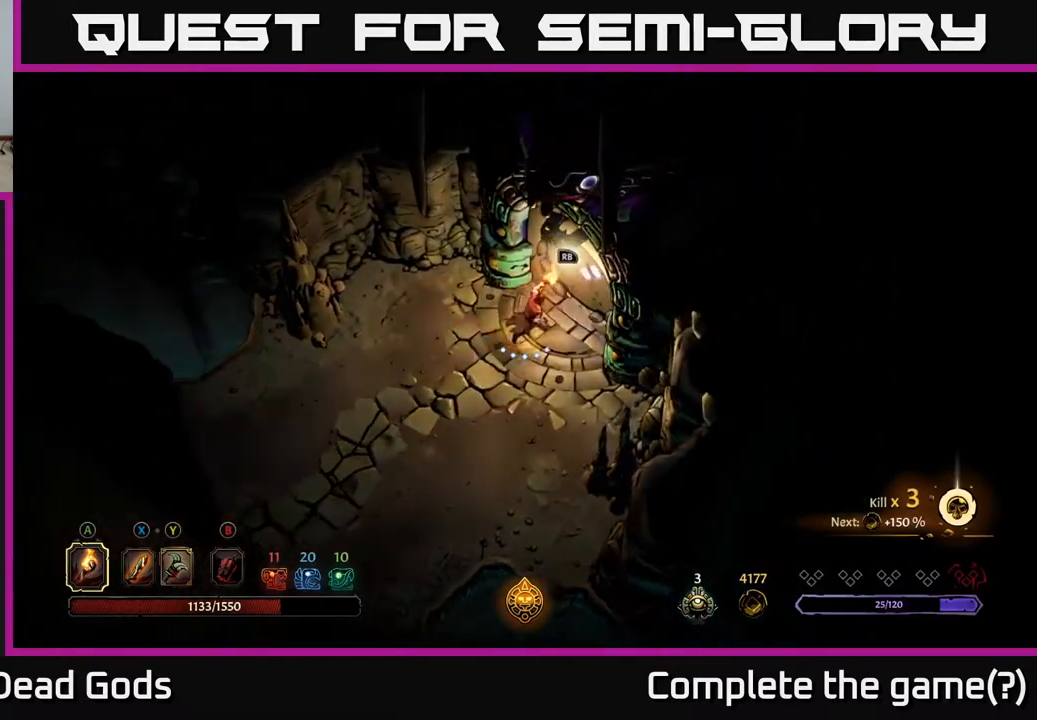
{"buttons": [], "left_stick": "center", "right_stick": "center", "events": [[50, "left_stick", "center"], [100, "R1", "down"], [183, "R1", "up"]]}
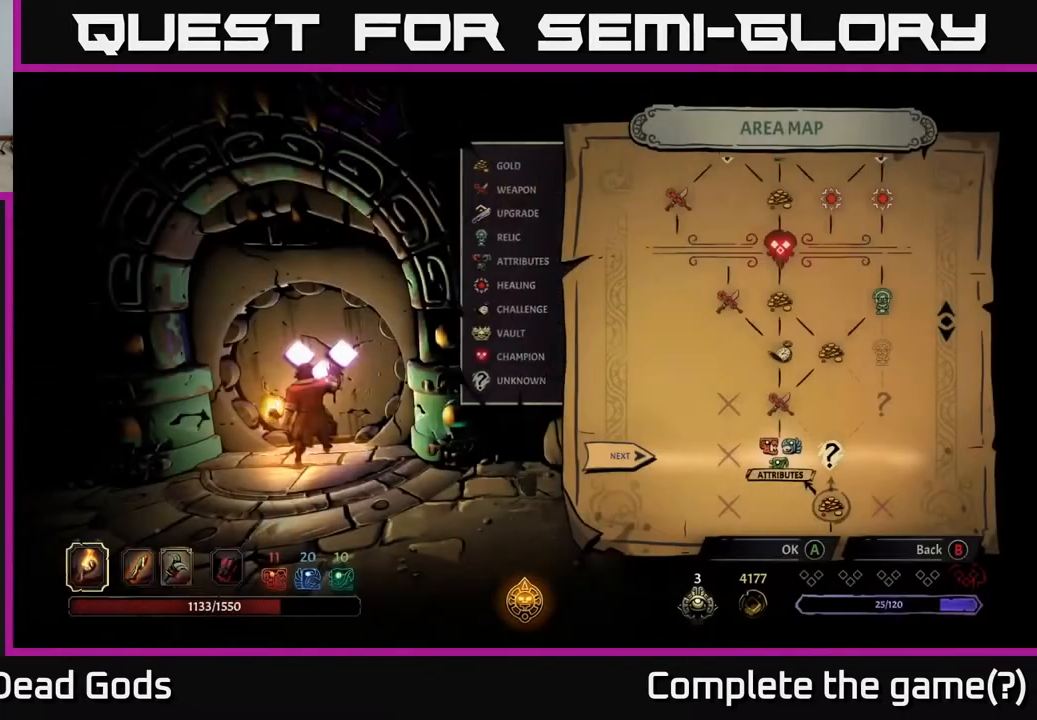
{"buttons": [], "left_stick": "center", "right_stick": "center", "events": []}
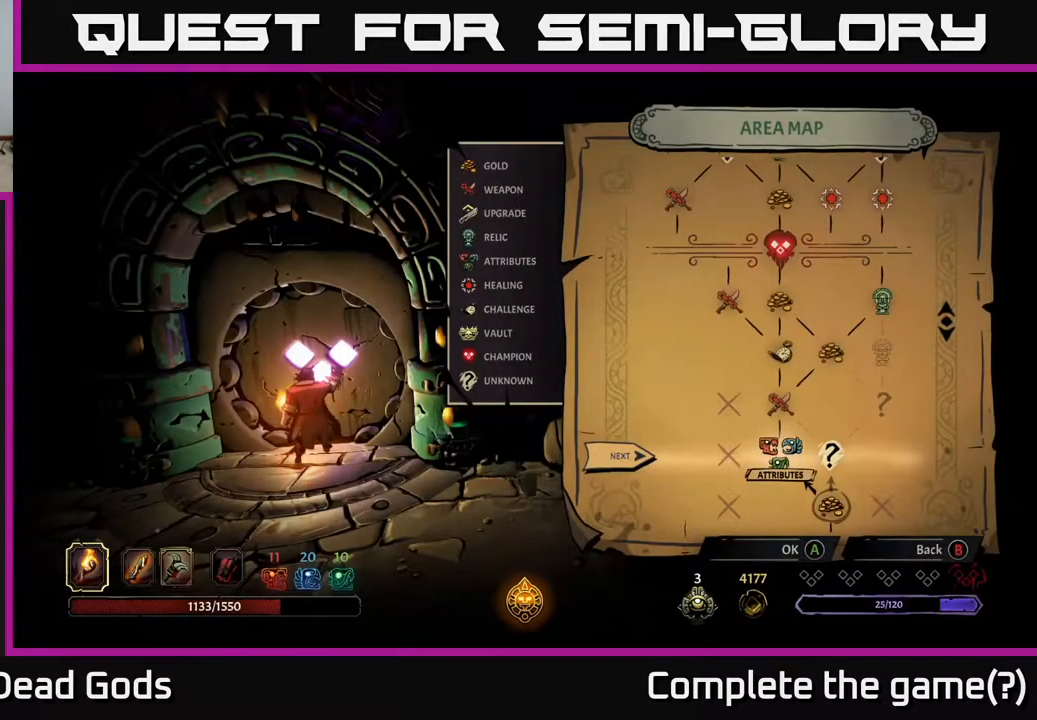
{"buttons": ["DPAD_LEFT"], "left_stick": "center", "right_stick": "center", "events": [[150, "DPAD_RIGHT", "down"], [300, "DPAD_RIGHT", "up"], [450, "DPAD_LEFT", "down"]]}
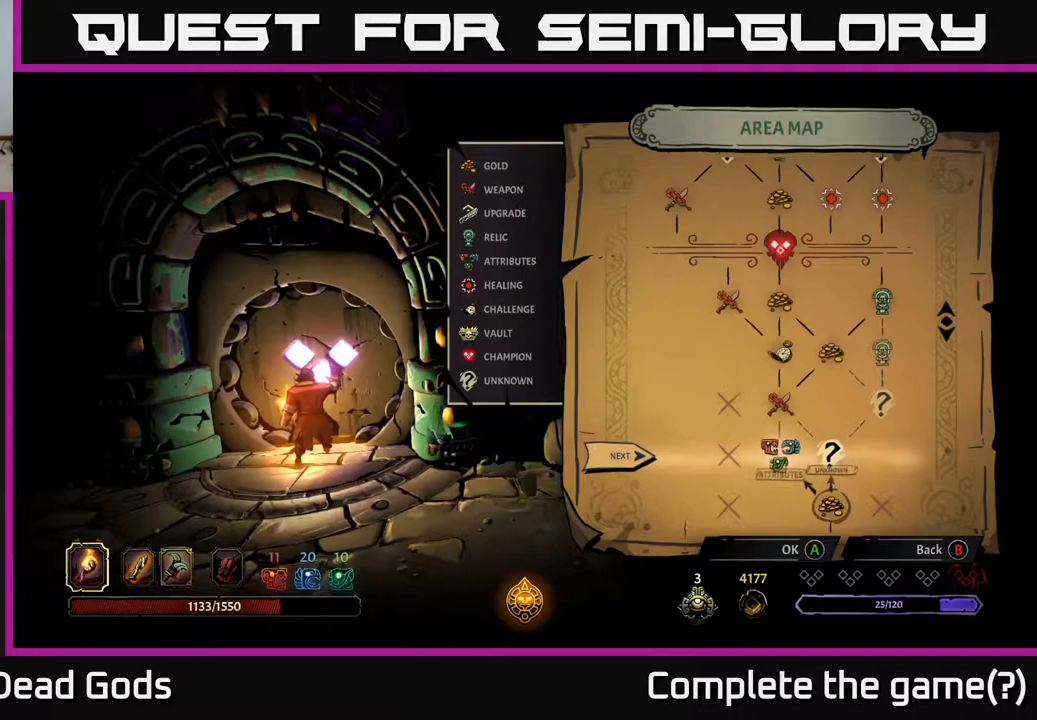
{"buttons": [], "left_stick": "center", "right_stick": "center", "events": [[50, "DPAD_LEFT", "up"], [217, "A", "down"], [283, "A", "up"]]}
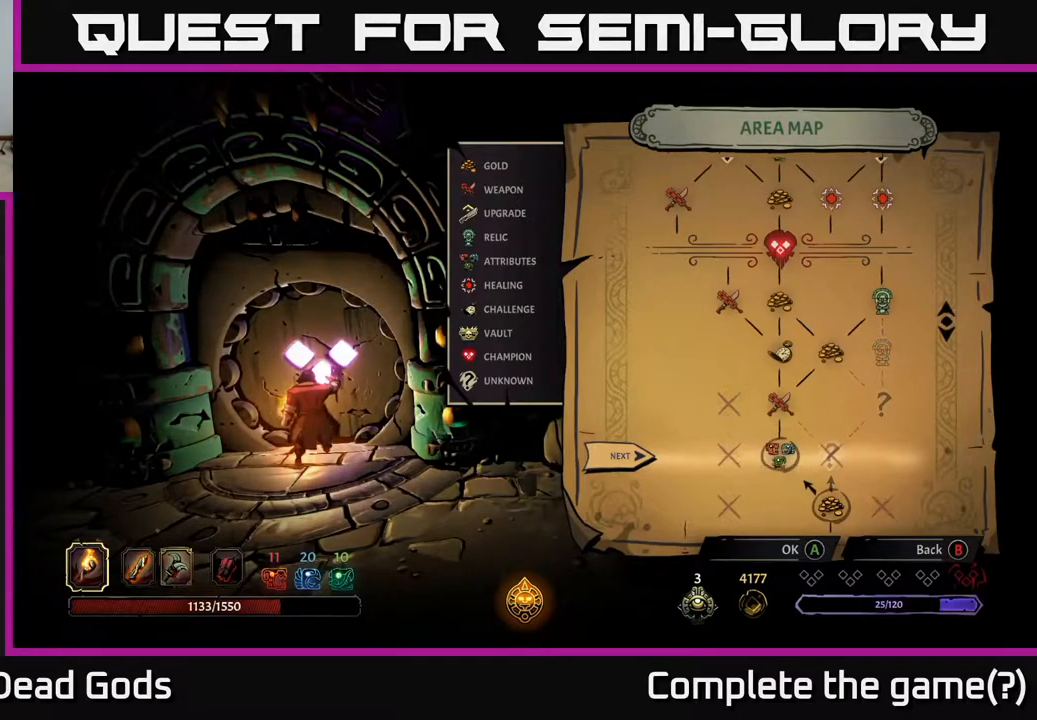
{"buttons": [], "left_stick": "center", "right_stick": "center", "events": []}
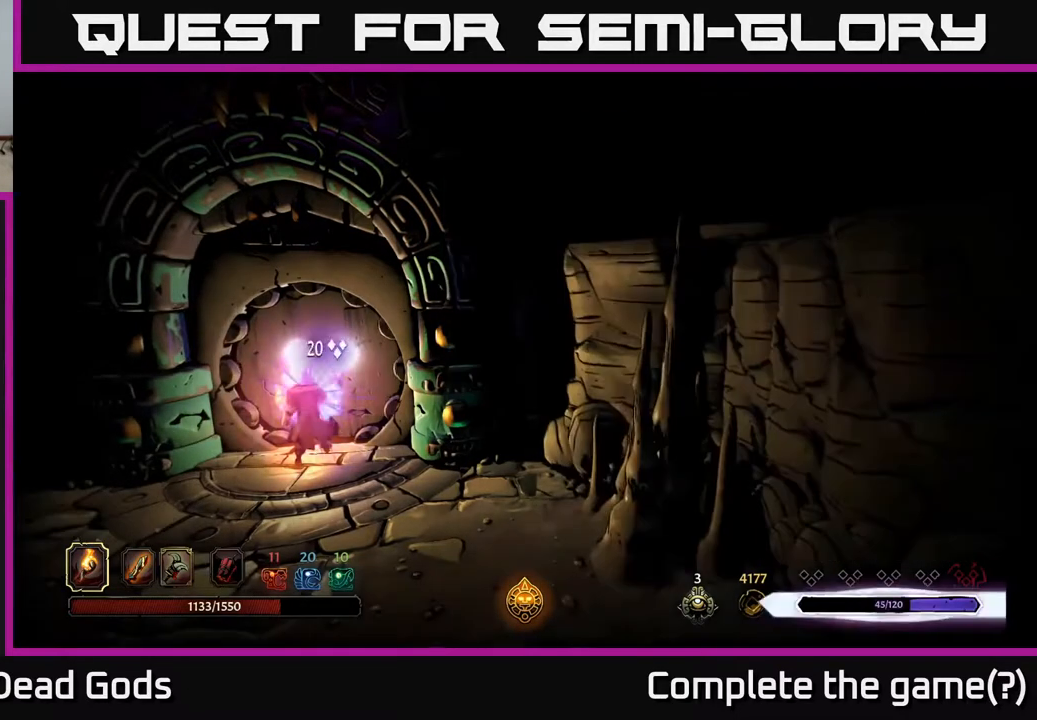
{"buttons": [], "left_stick": "center", "right_stick": "center", "events": []}
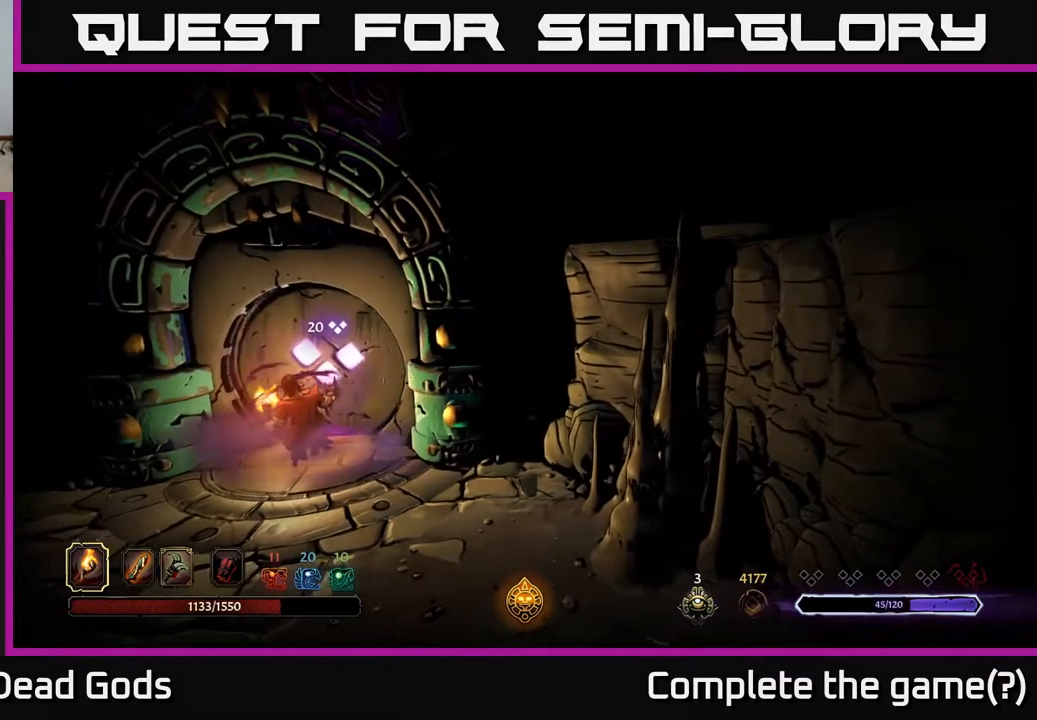
{"buttons": [], "left_stick": "center", "right_stick": "center", "events": []}
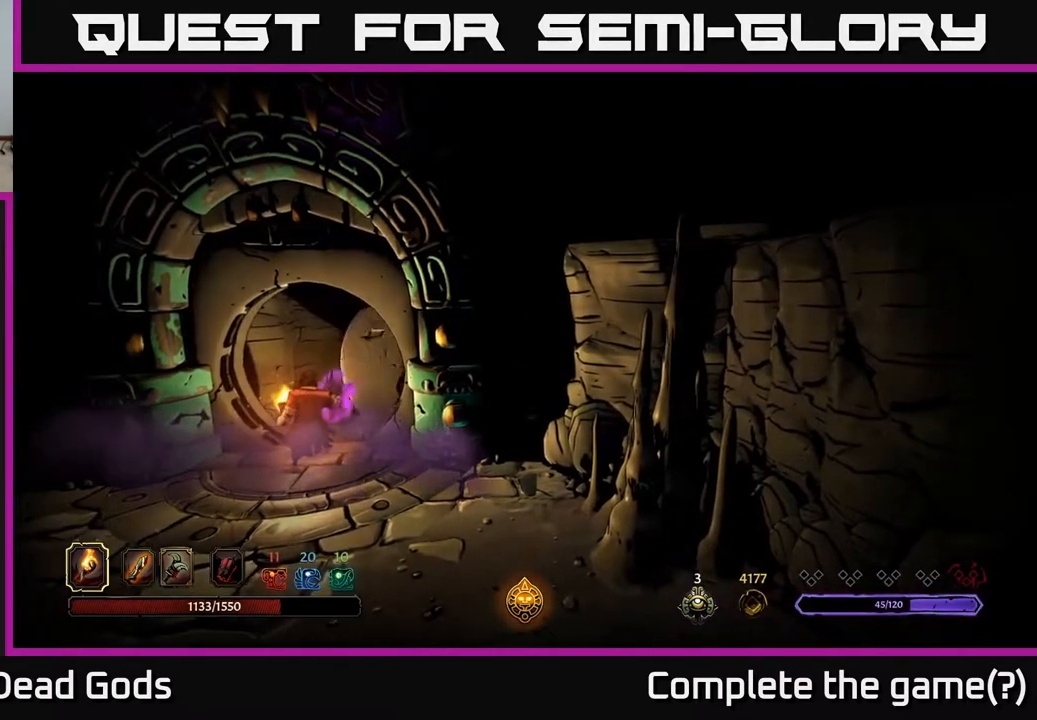
{"buttons": [], "left_stick": "center", "right_stick": "center", "events": []}
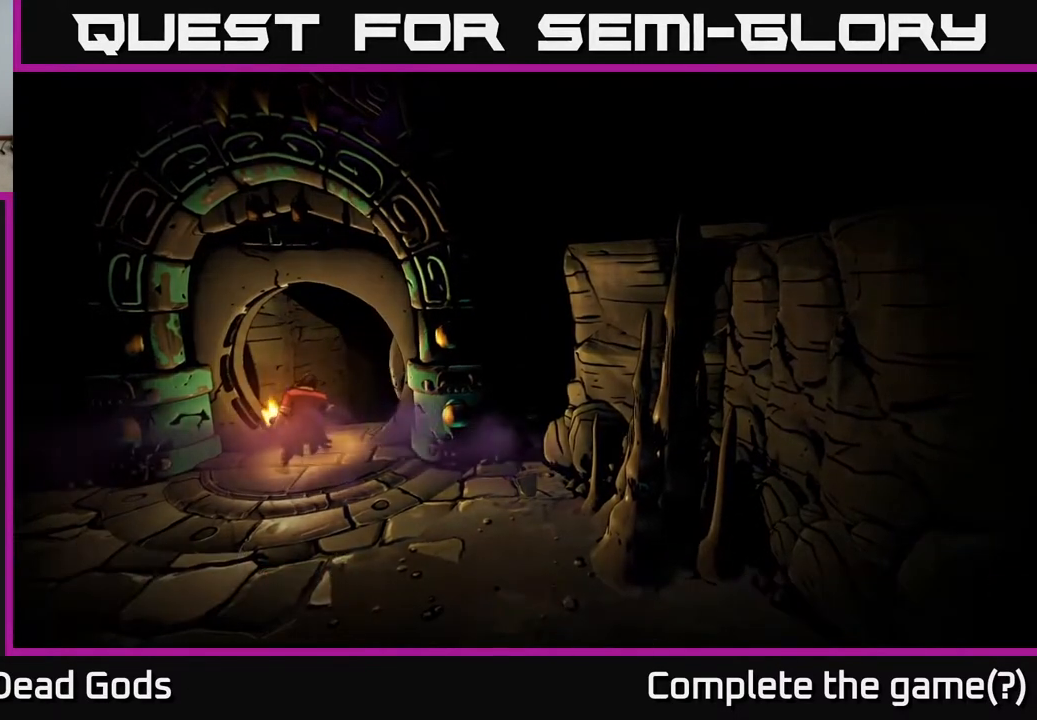
{"buttons": [], "left_stick": "center", "right_stick": "center", "events": []}
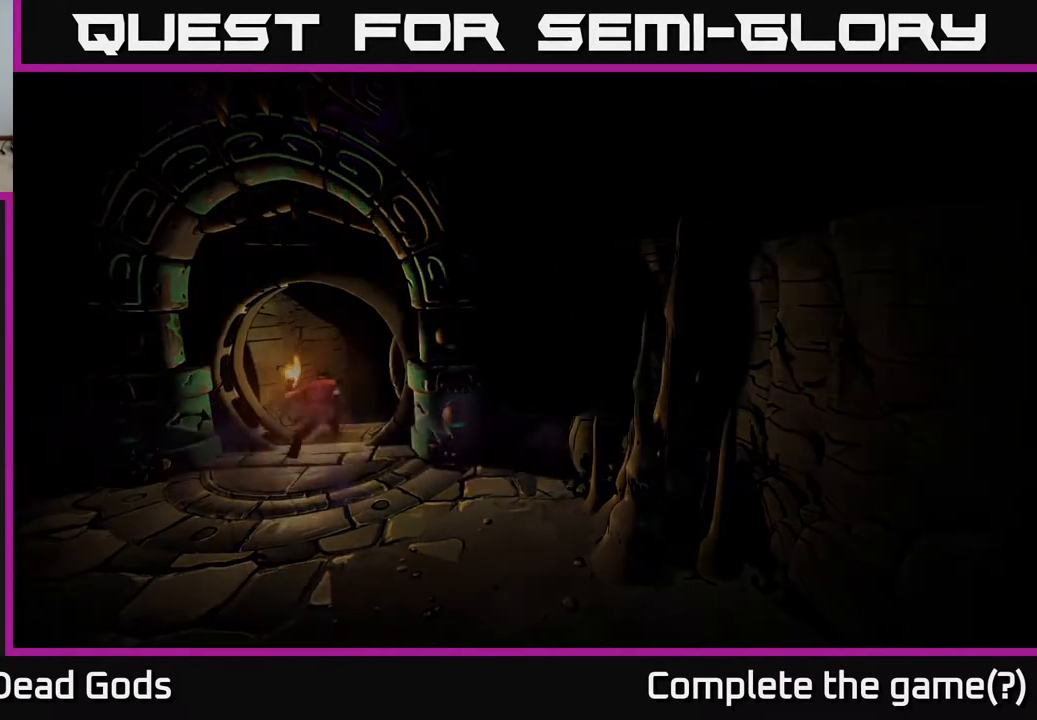
{"buttons": [], "left_stick": "center", "right_stick": "center", "events": []}
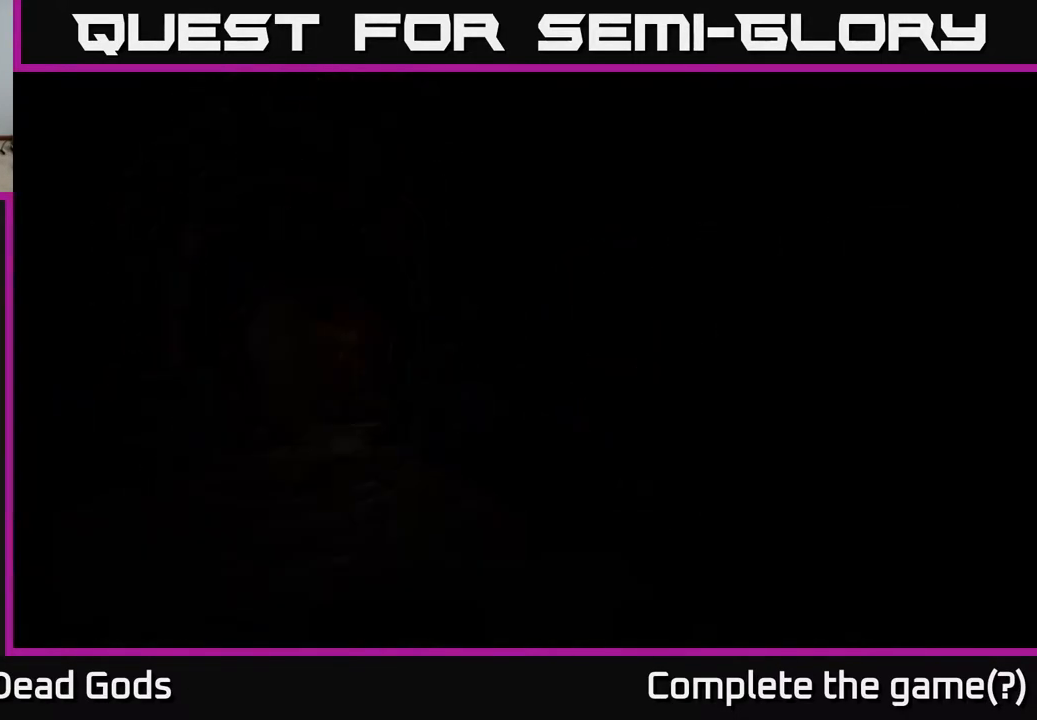
{"buttons": [], "left_stick": "center", "right_stick": "center", "events": []}
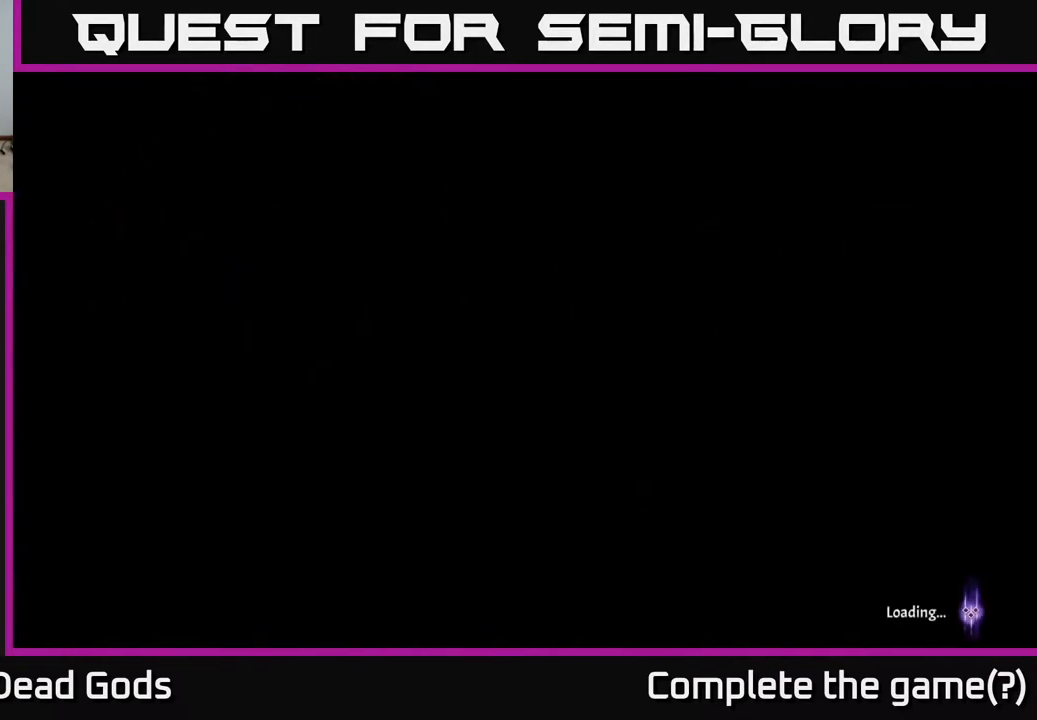
{"buttons": [], "left_stick": "center", "right_stick": "center", "events": []}
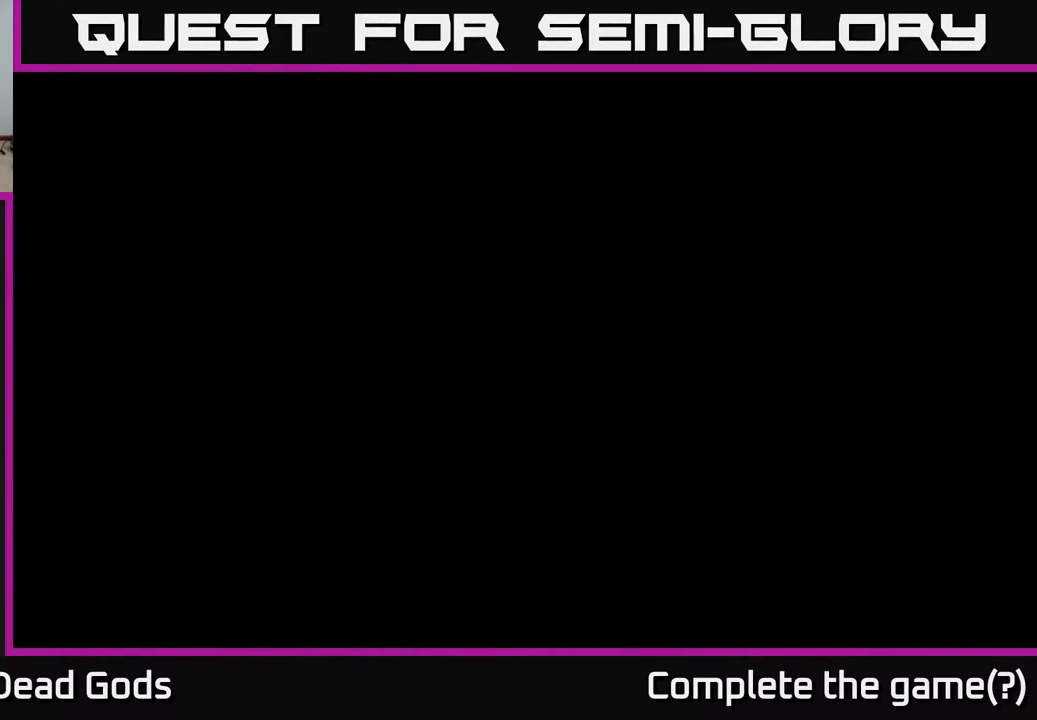
{"buttons": [], "left_stick": "center", "right_stick": "center", "events": []}
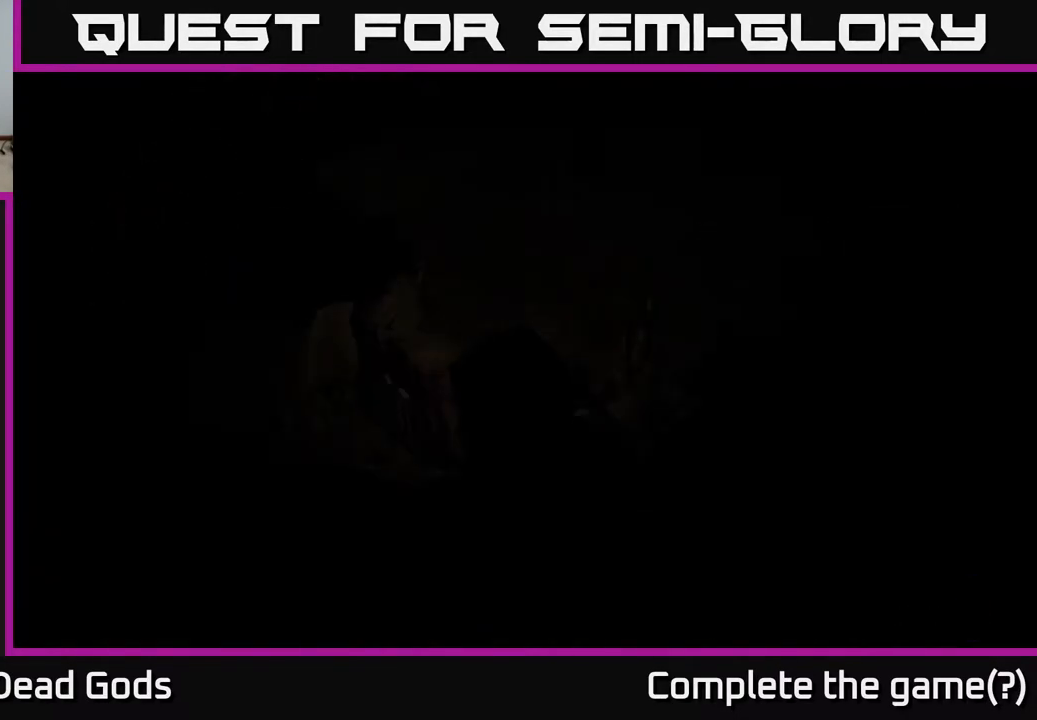
{"buttons": [], "left_stick": "center", "right_stick": "center", "events": []}
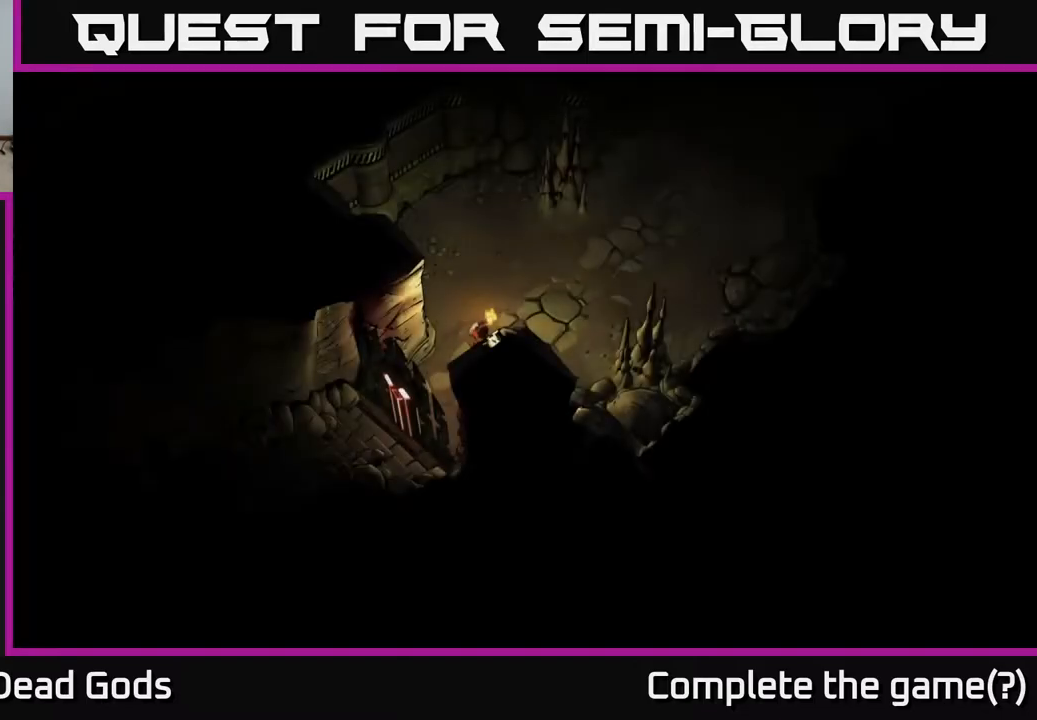
{"buttons": [], "left_stick": "up-right", "right_stick": "center", "events": [[83, "left_stick", "up"], [233, "left_stick", "up-right"]]}
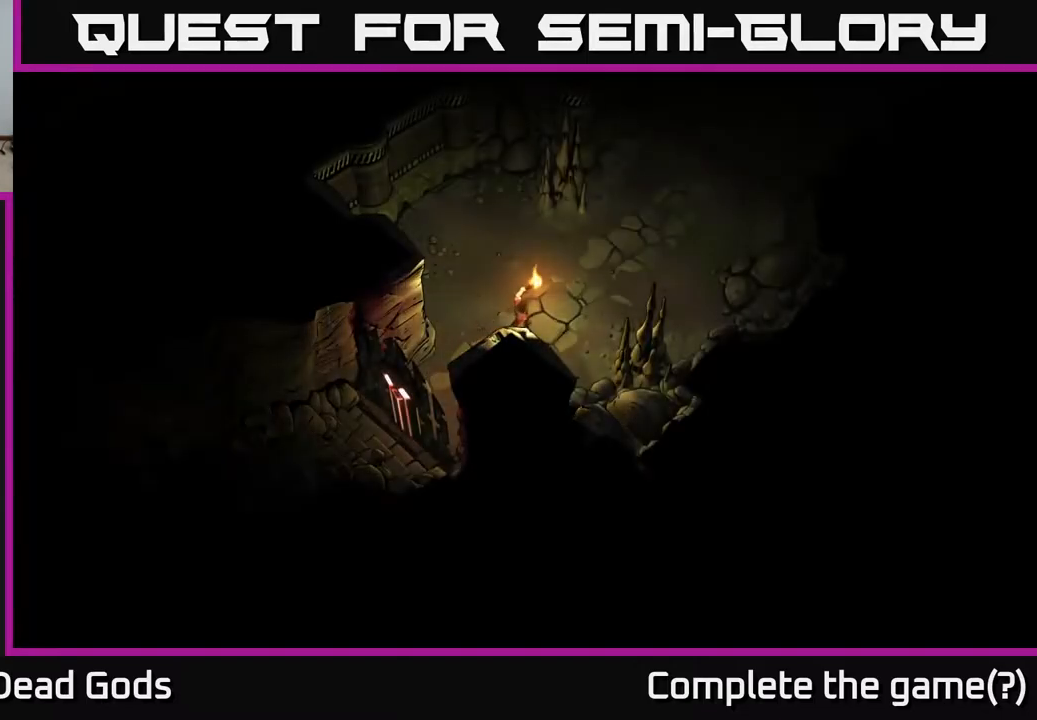
{"buttons": [], "left_stick": "up-right", "right_stick": "center", "events": []}
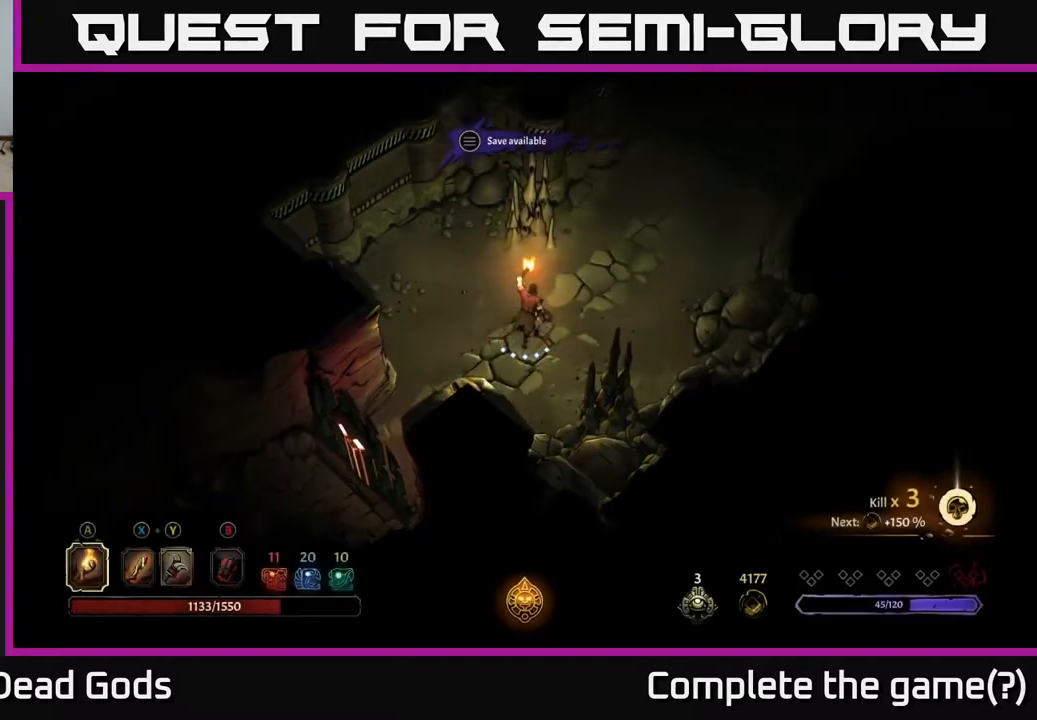
{"buttons": [], "left_stick": "up-right", "right_stick": "center", "events": []}
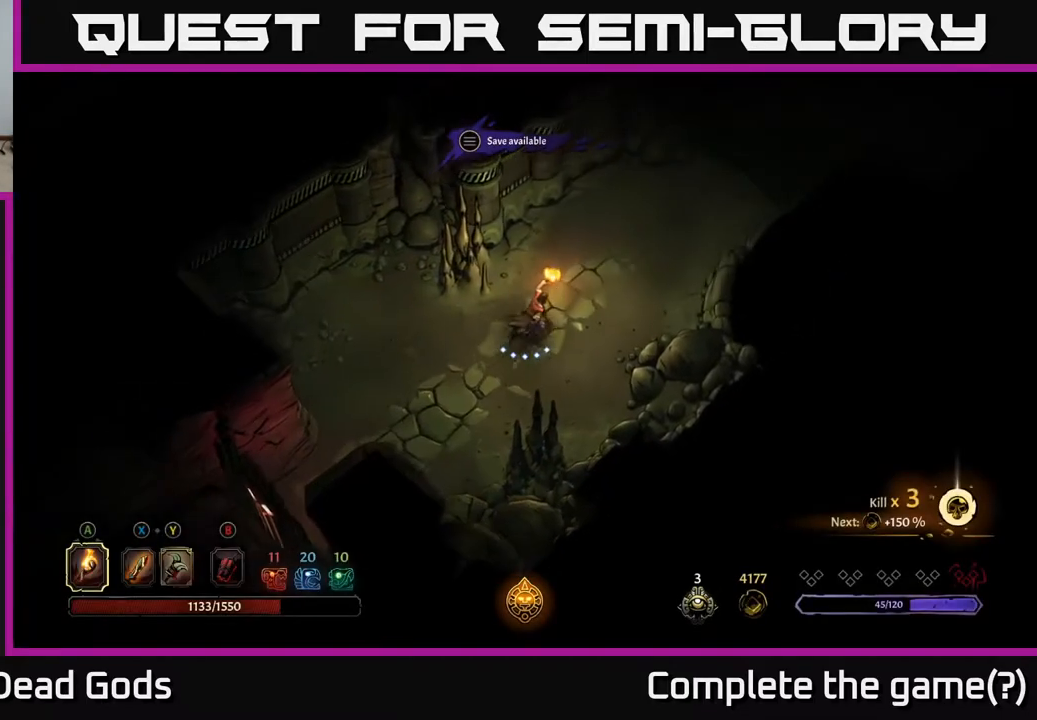
{"buttons": [], "left_stick": "up-right", "right_stick": "center", "events": []}